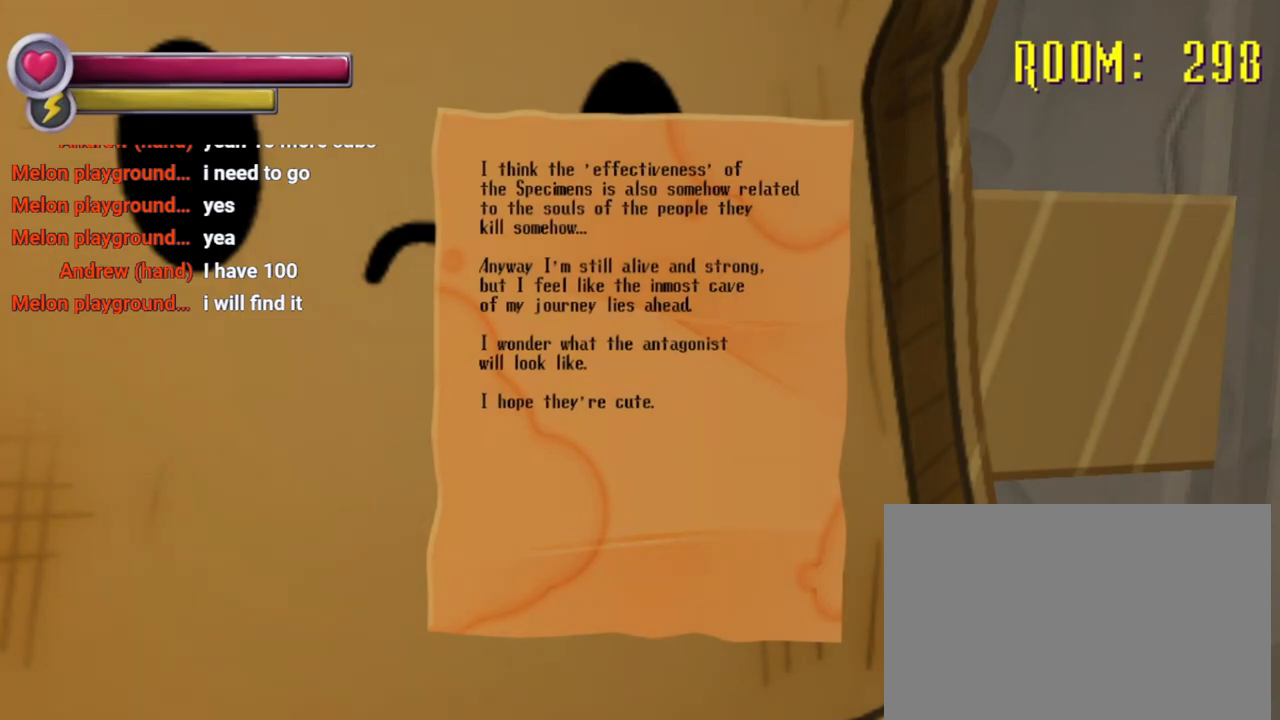
Gameplay with a controller (PlayStation layout); each line is a JSON object with the inputs held at the frame after it. "events" lists button and stick changes between this image and that frame as [ms after this image, input, new state], when the widget could be followed in between. Not read: L3 R3.
{"buttons": ["CROSS"], "left_stick": "up", "right_stick": "center", "events": [[67, "left_stick", "left"], [267, "left_stick", "up"], [333, "right_stick", "right"], [400, "right_stick", "center"], [500, "CROSS", "down"]]}
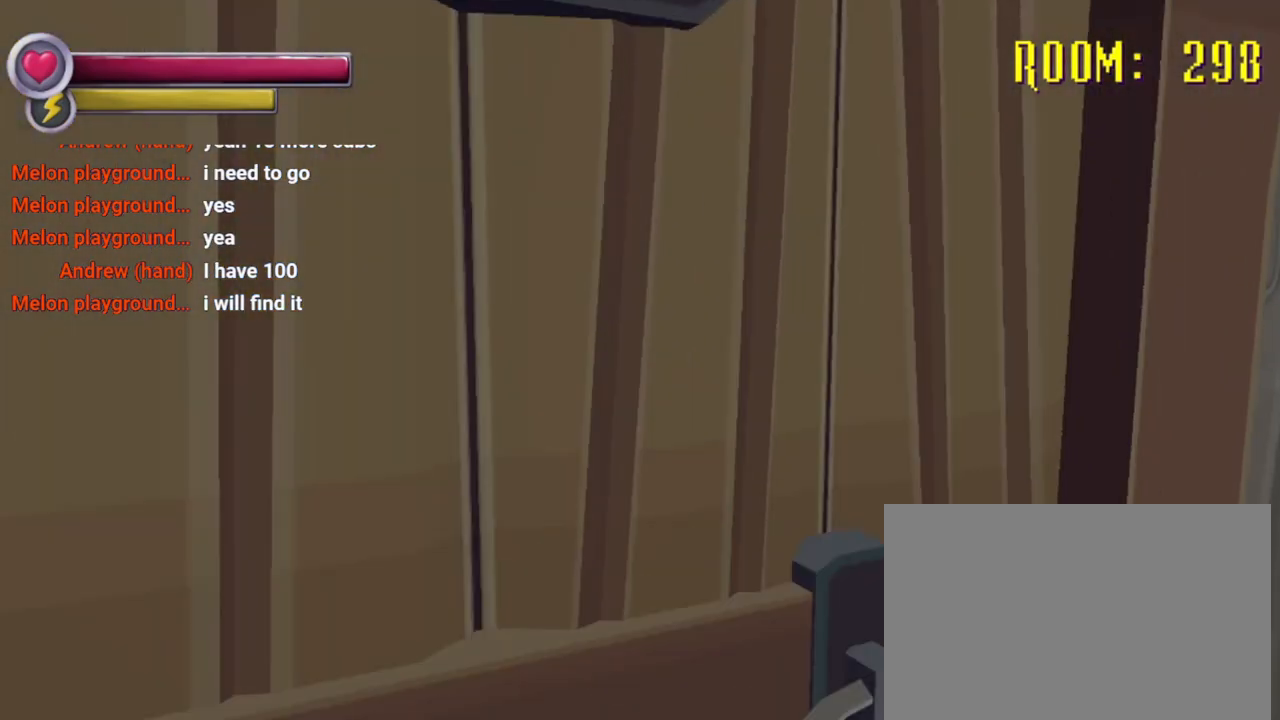
{"buttons": [], "left_stick": "up", "right_stick": "center", "events": [[33, "CROSS", "up"], [33, "left_stick", "center"], [367, "left_stick", "up"]]}
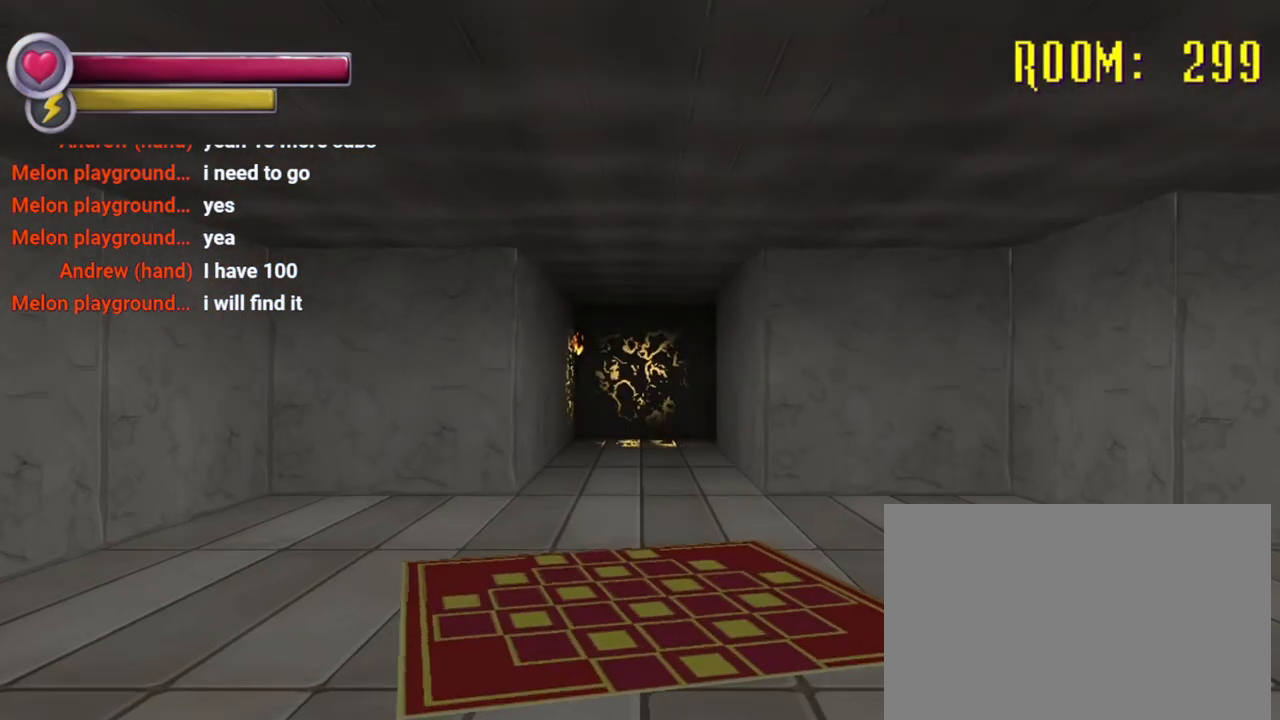
{"buttons": ["R2"], "left_stick": "up-left", "right_stick": "down-right", "events": [[133, "R2", "down"], [400, "right_stick", "down-right"], [467, "left_stick", "up-left"]]}
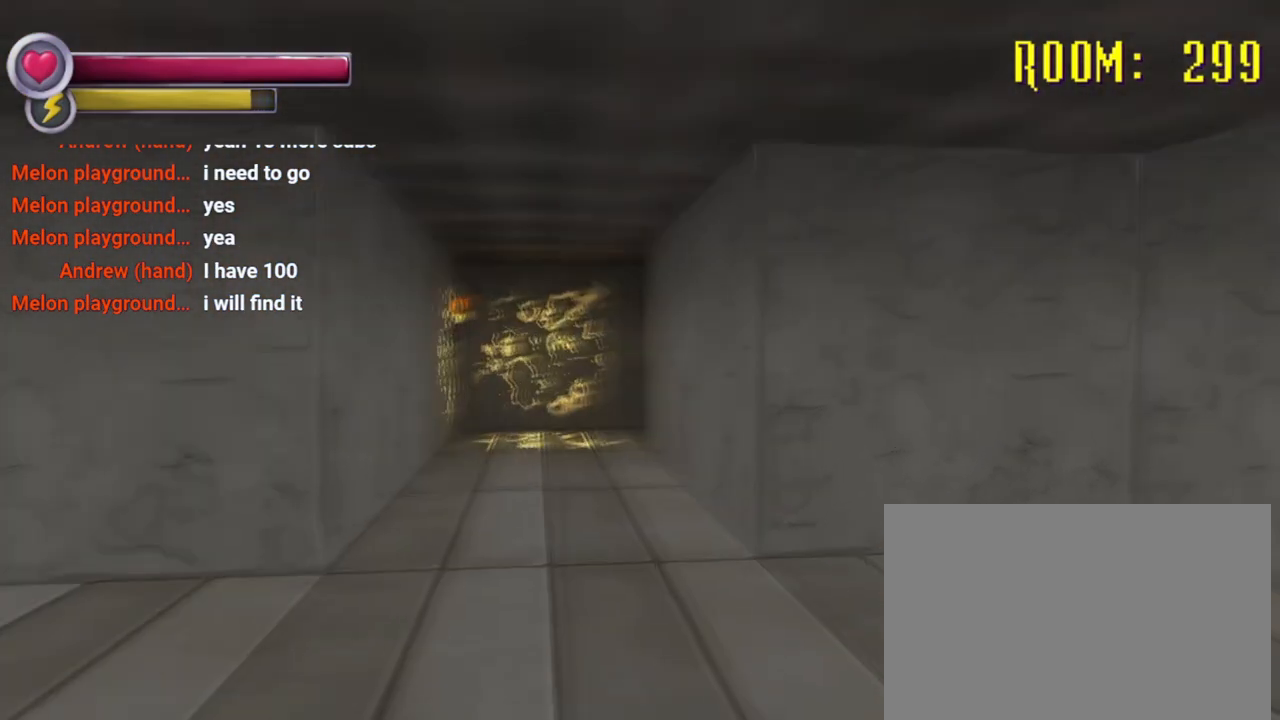
{"buttons": ["R2"], "left_stick": "up", "right_stick": "right", "events": [[100, "right_stick", "center"], [467, "left_stick", "up"], [467, "right_stick", "right"]]}
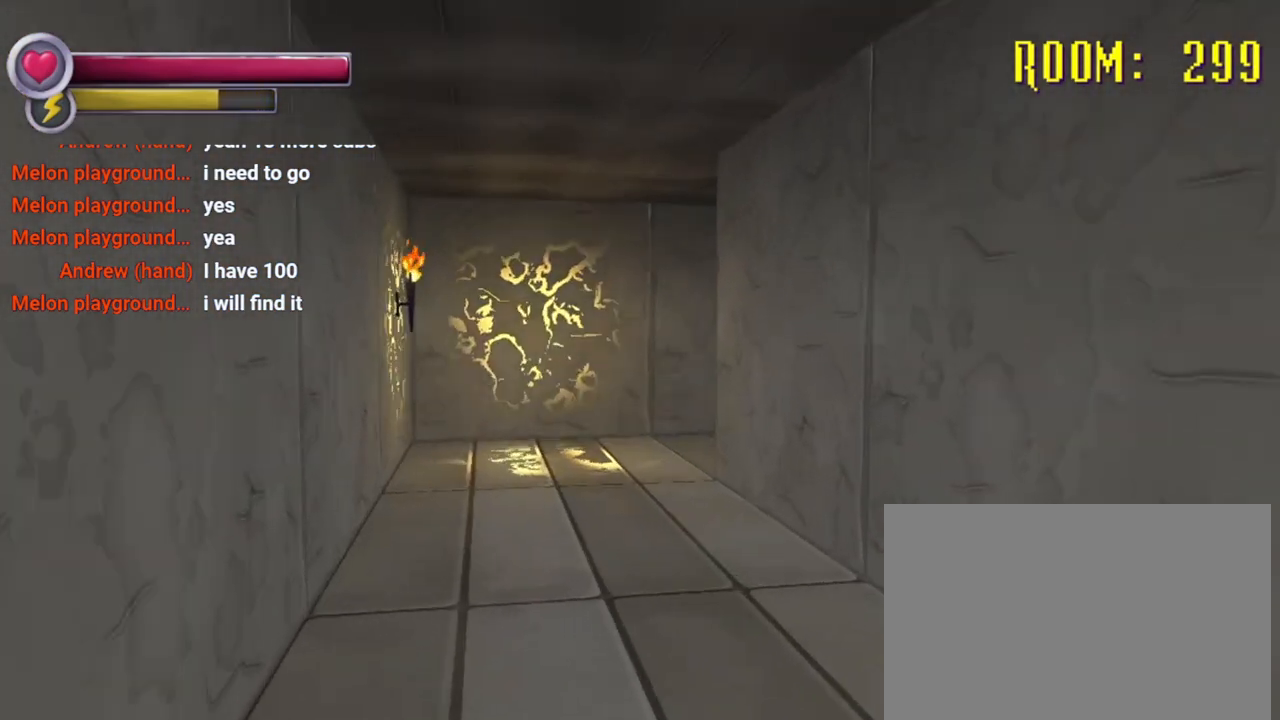
{"buttons": [], "left_stick": "right", "right_stick": "center", "events": [[333, "R2", "up"], [333, "left_stick", "right"], [433, "right_stick", "center"]]}
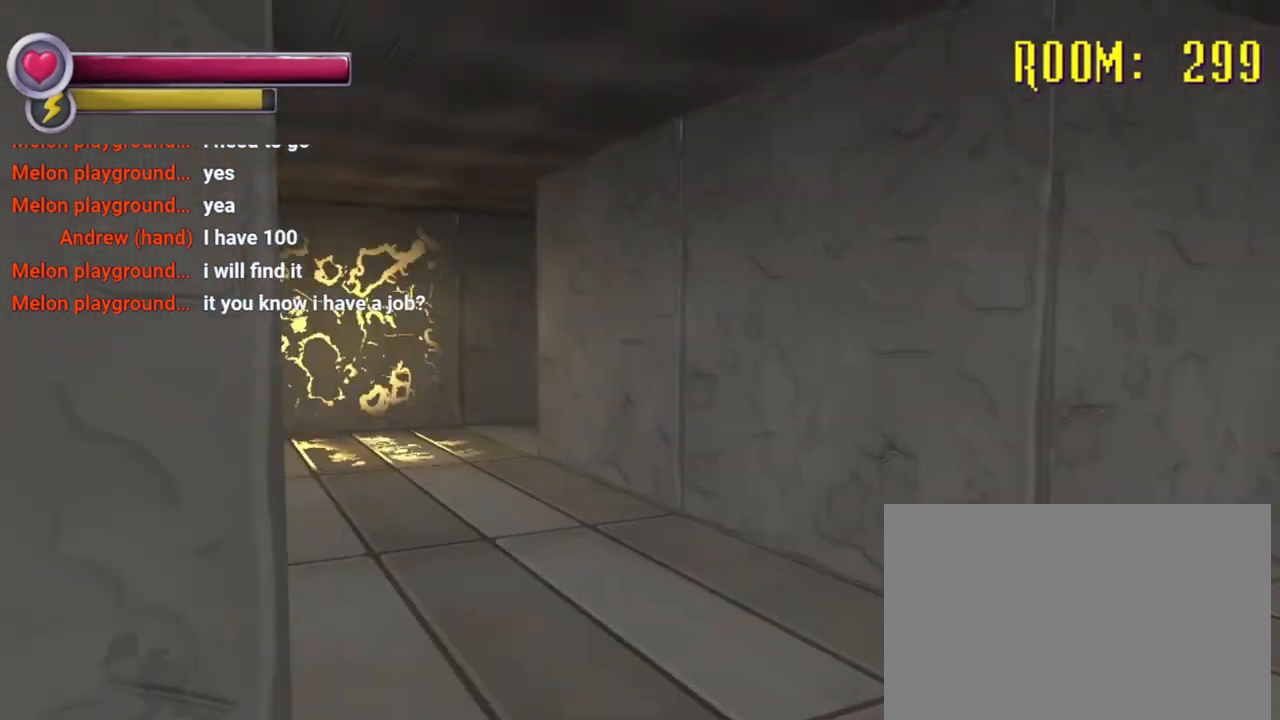
{"buttons": [], "left_stick": "left", "right_stick": "right", "events": [[33, "left_stick", "up-right"], [100, "right_stick", "down-right"], [167, "right_stick", "right"], [300, "left_stick", "up-left"], [400, "left_stick", "left"]]}
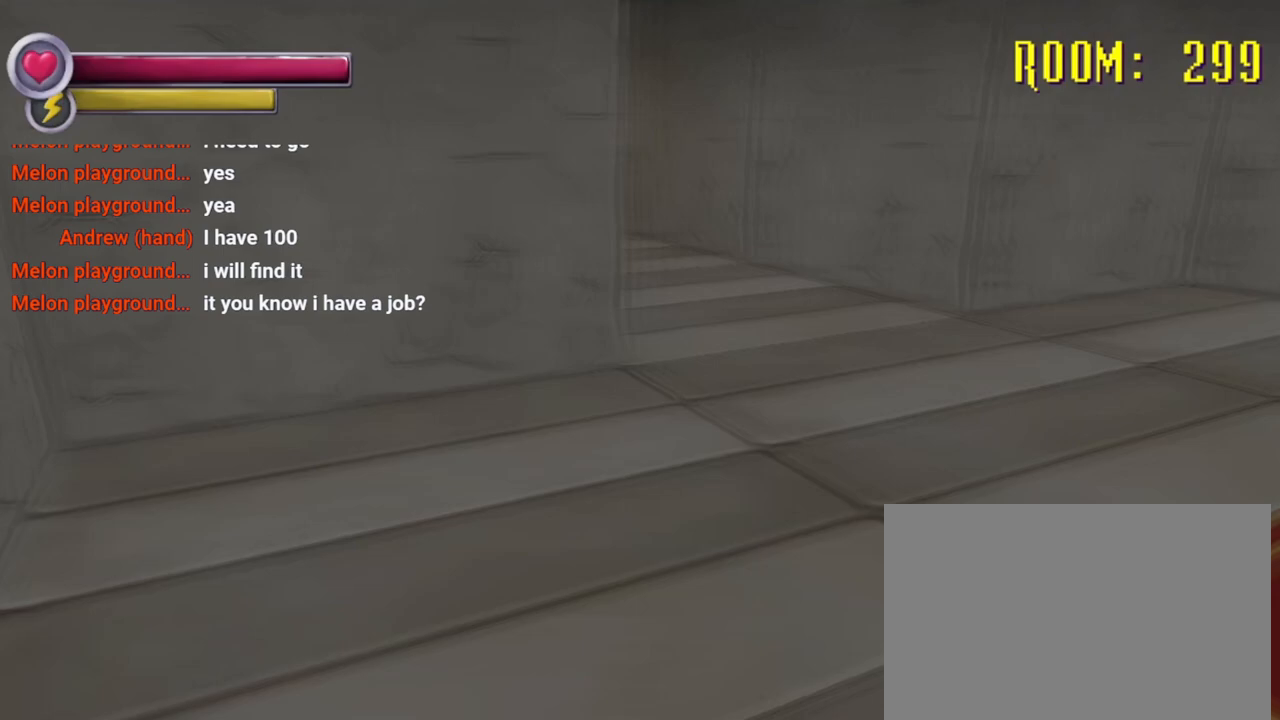
{"buttons": ["R2"], "left_stick": "up", "right_stick": "center", "events": [[100, "left_stick", "up-left"], [300, "left_stick", "up"], [300, "right_stick", "up-right"], [433, "right_stick", "center"], [467, "R2", "down"]]}
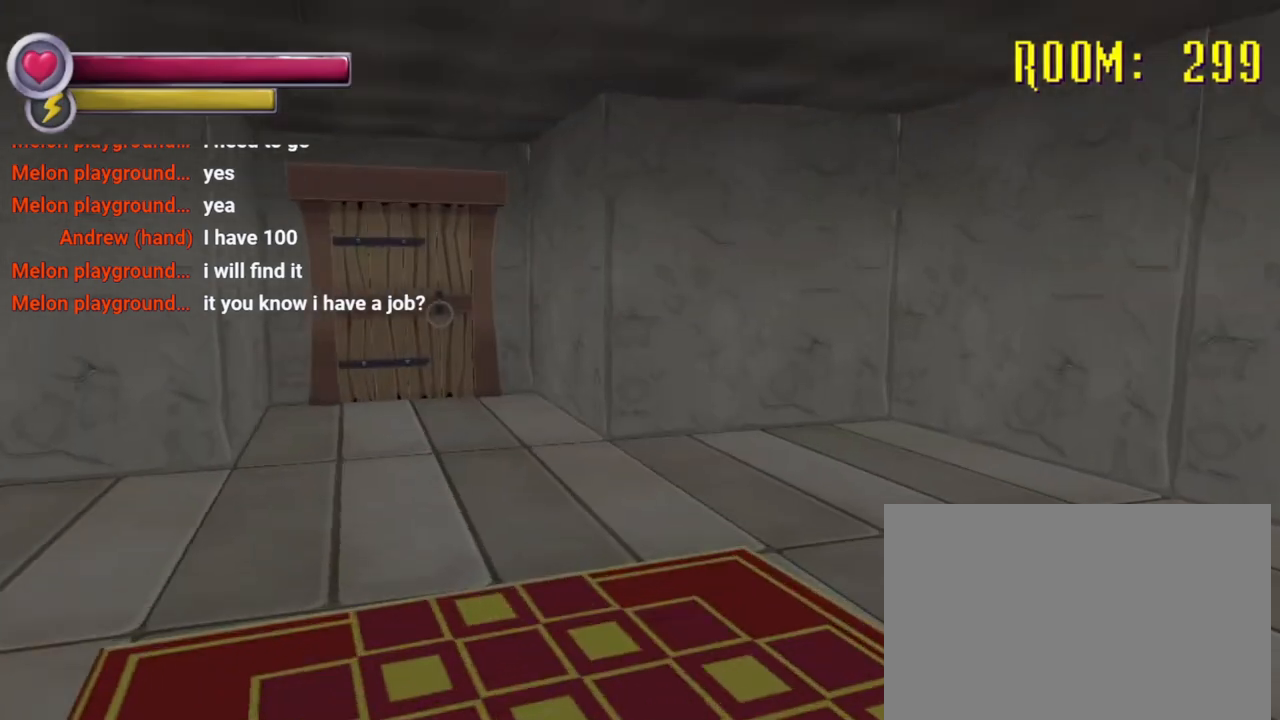
{"buttons": ["R2"], "left_stick": "up", "right_stick": "center", "events": [[333, "right_stick", "left"], [500, "right_stick", "center"]]}
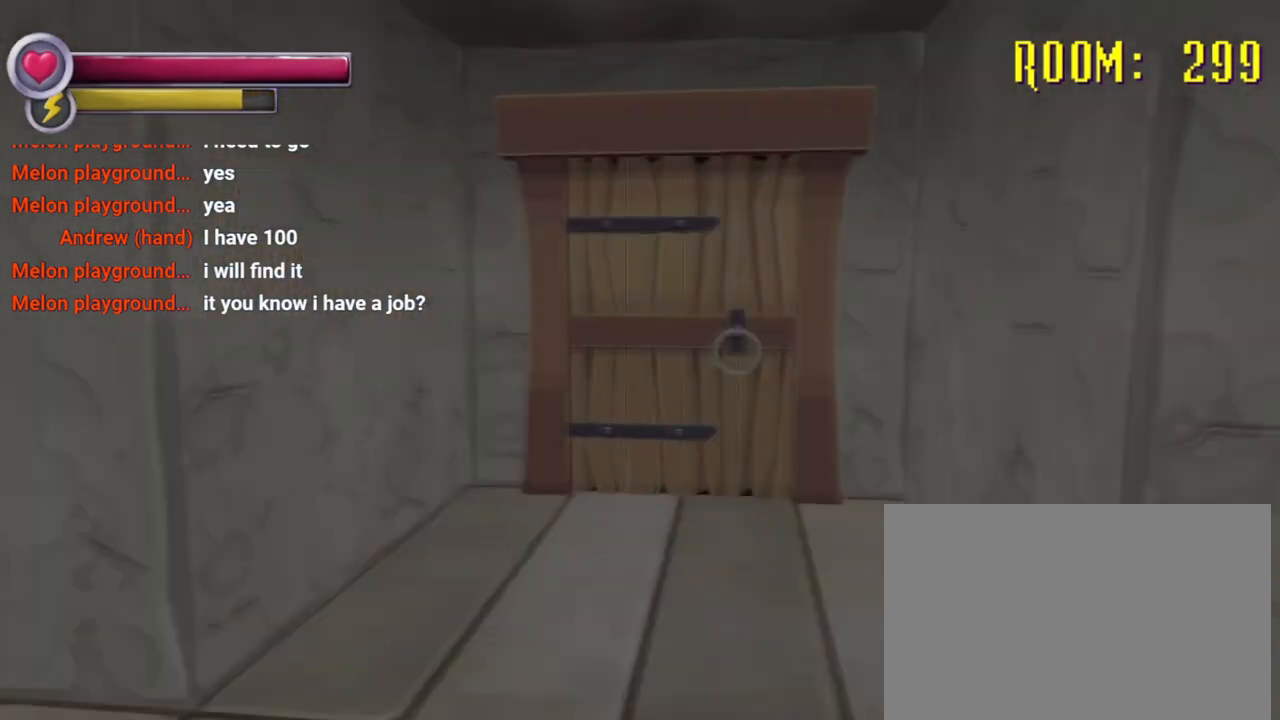
{"buttons": [], "left_stick": "up", "right_stick": "center", "events": [[233, "right_stick", "right"], [400, "R2", "up"], [400, "right_stick", "center"]]}
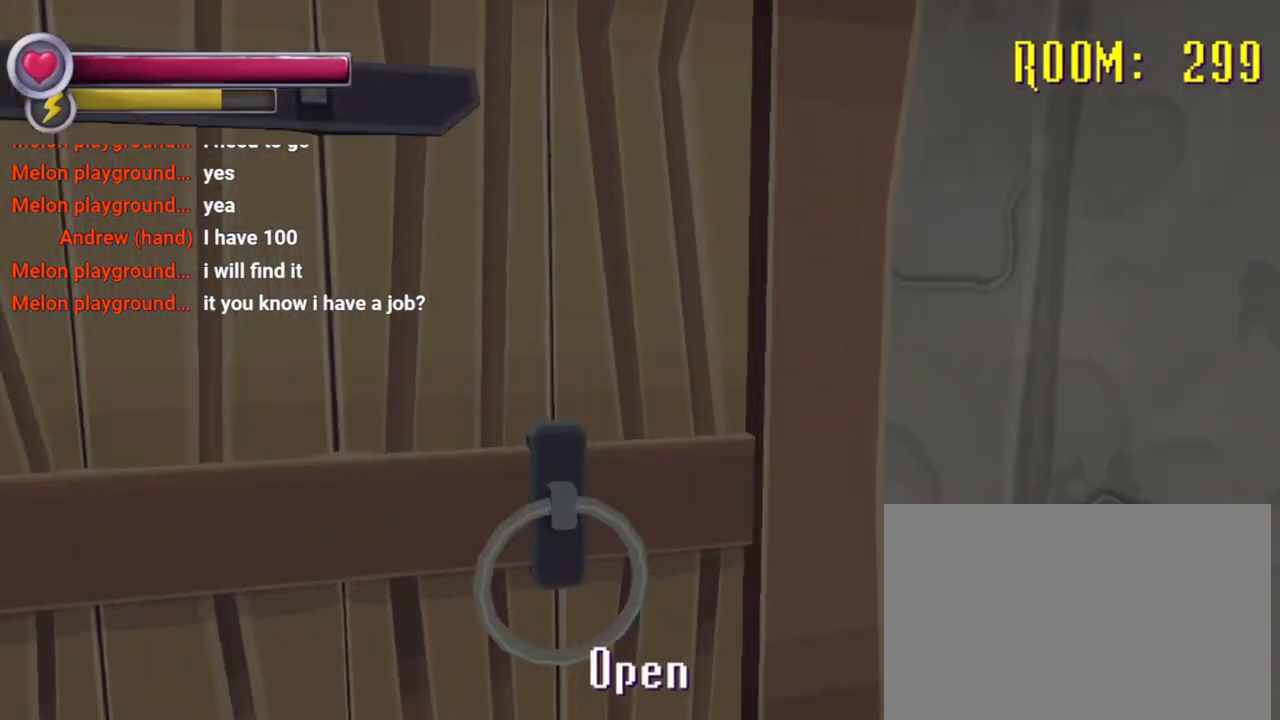
{"buttons": [], "left_stick": "center", "right_stick": "center", "events": [[133, "left_stick", "center"], [267, "CROSS", "down"], [367, "CROSS", "up"]]}
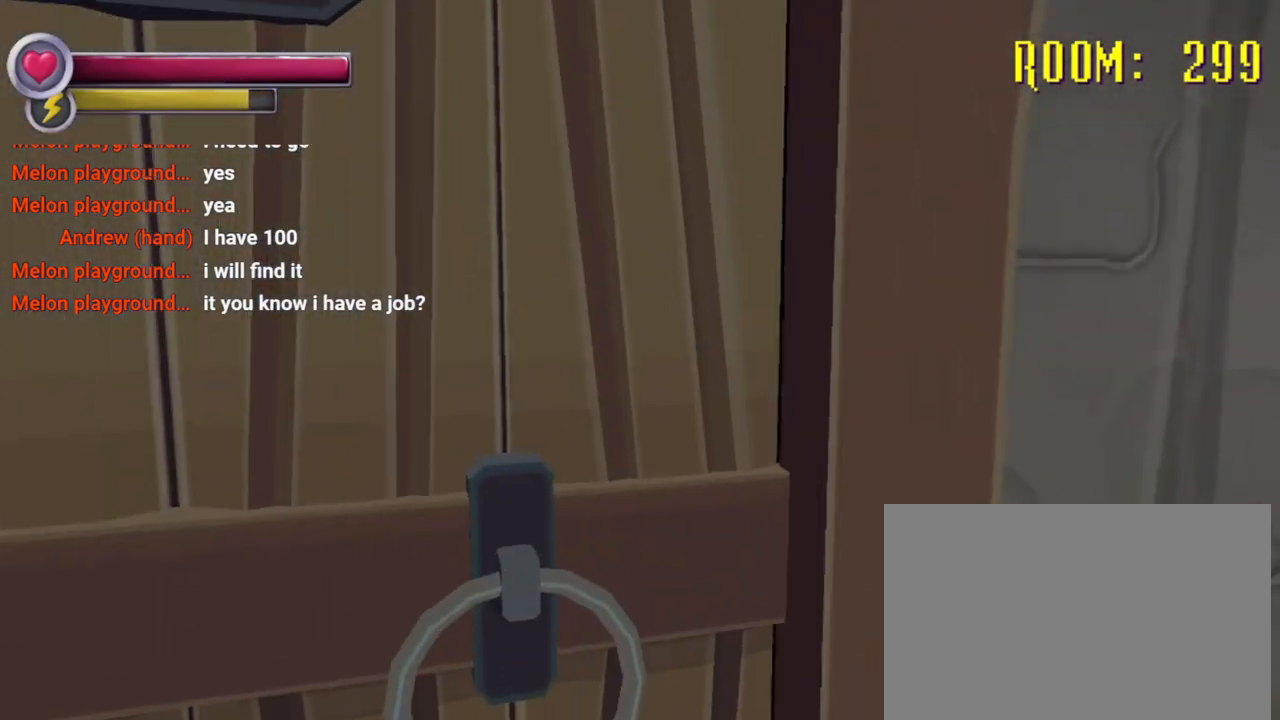
{"buttons": [], "left_stick": "center", "right_stick": "center", "events": []}
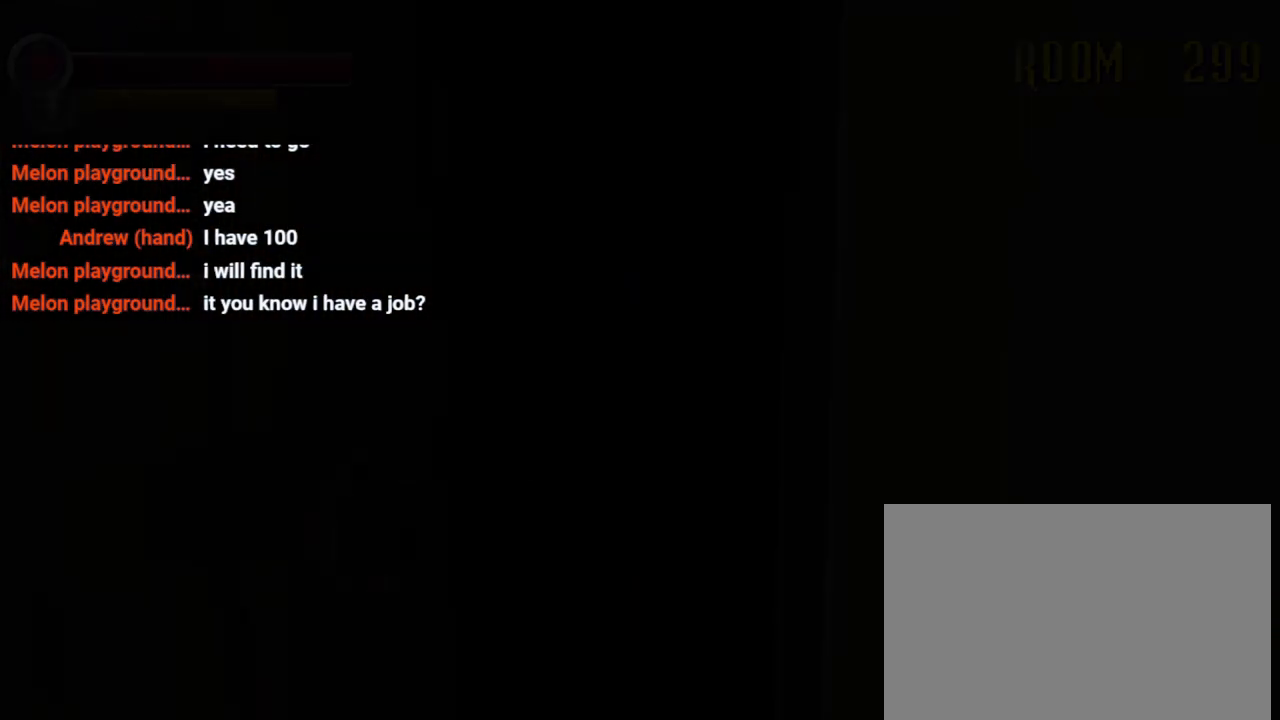
{"buttons": [], "left_stick": "center", "right_stick": "center", "events": []}
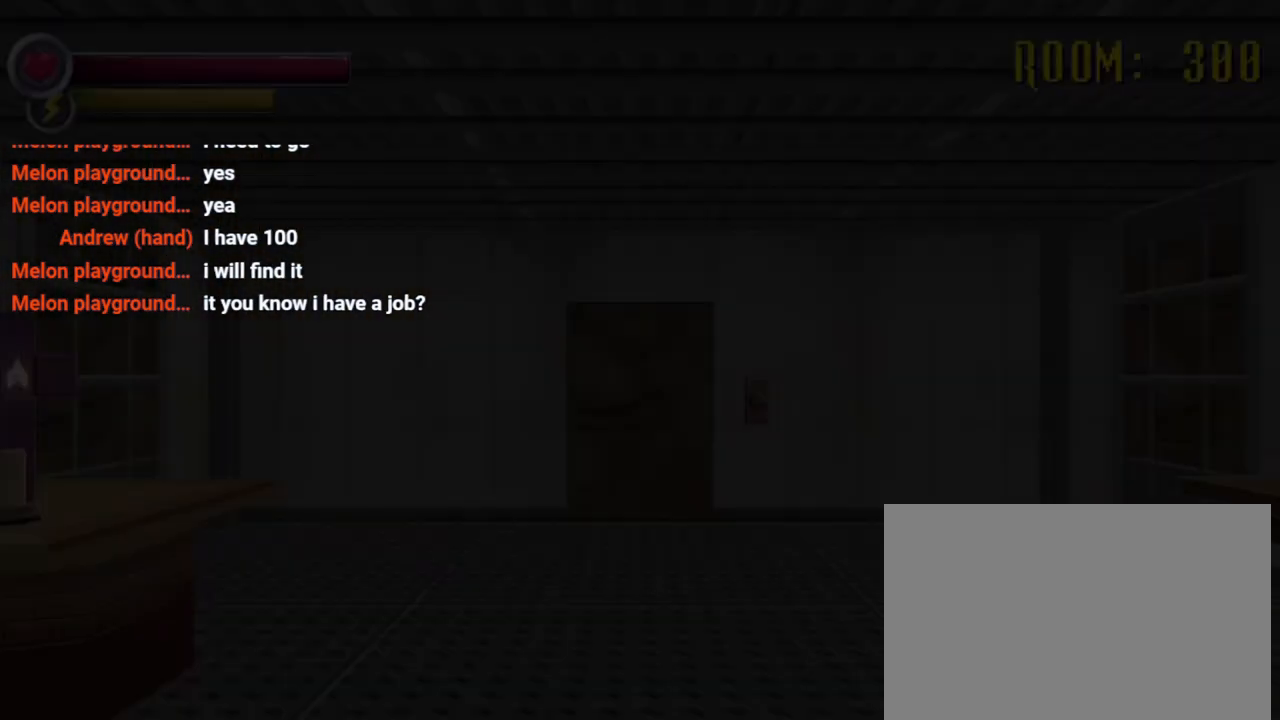
{"buttons": [], "left_stick": "center", "right_stick": "center", "events": []}
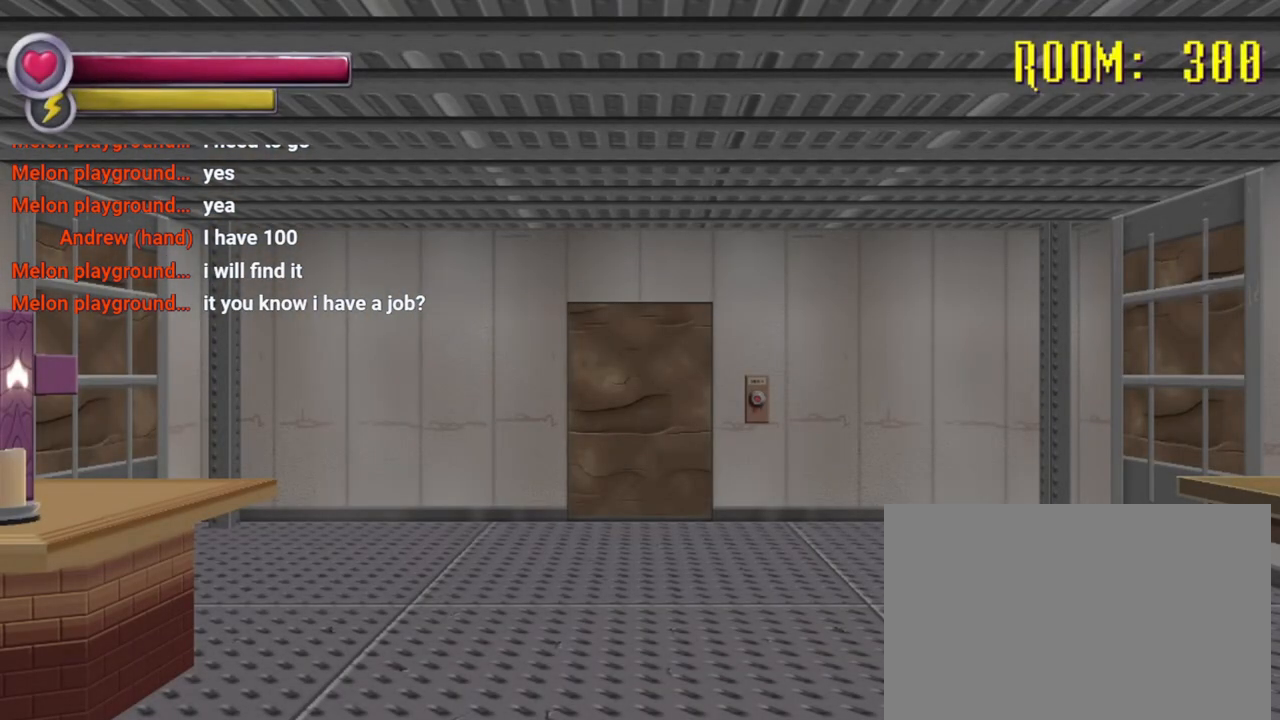
{"buttons": [], "left_stick": "up-right", "right_stick": "down-left", "events": [[100, "left_stick", "up-left"], [367, "right_stick", "down"], [433, "right_stick", "down-left"], [467, "left_stick", "up-right"]]}
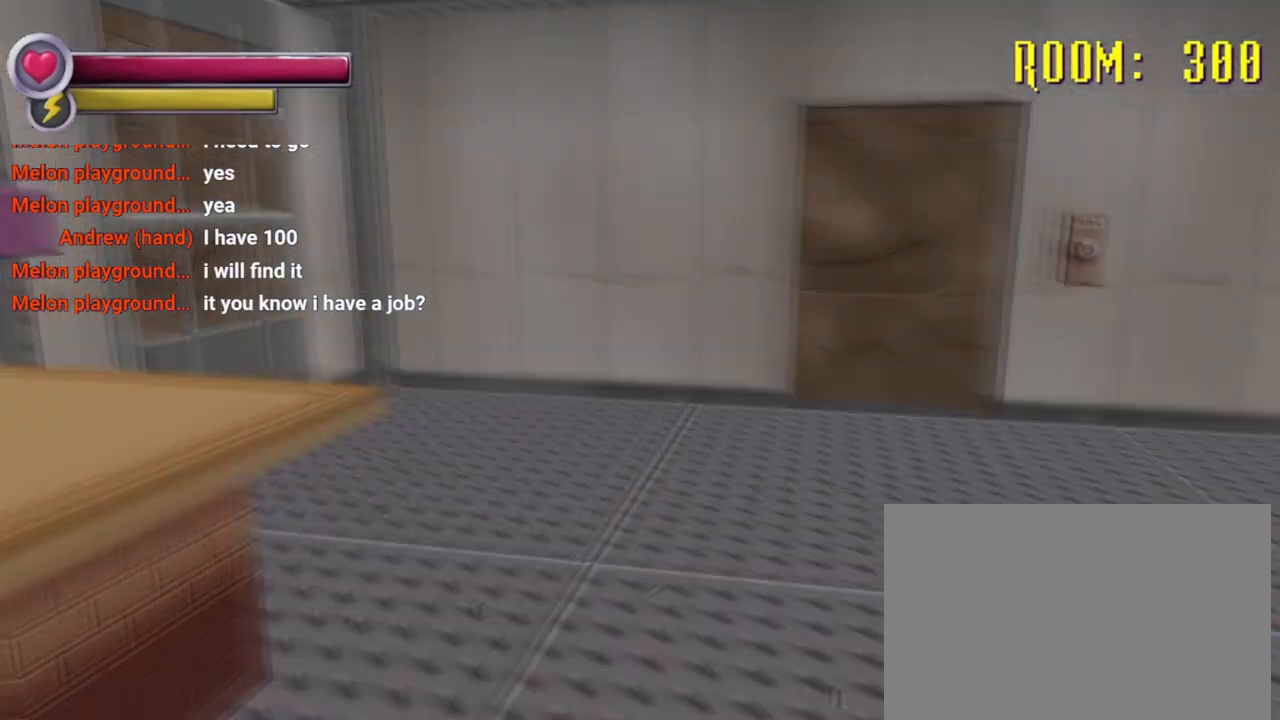
{"buttons": [], "left_stick": "center", "right_stick": "center", "events": [[33, "right_stick", "center"], [133, "CROSS", "down"], [133, "left_stick", "center"], [200, "CROSS", "up"]]}
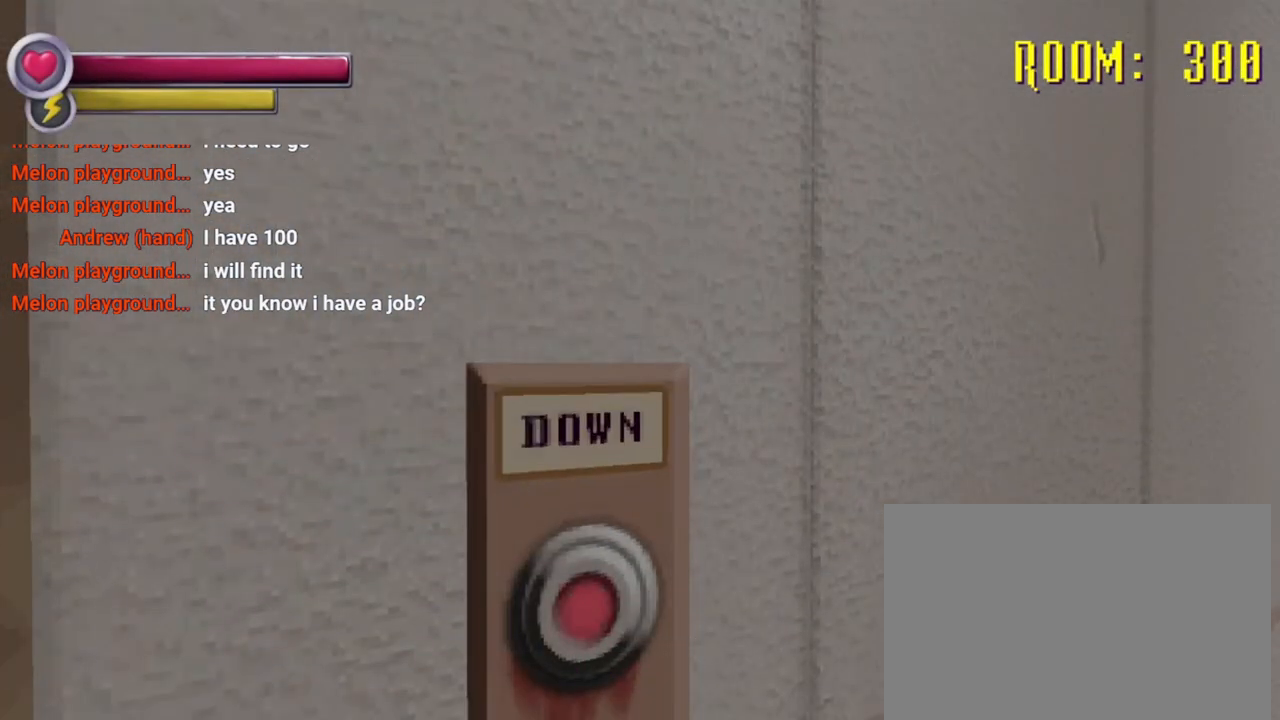
{"buttons": [], "left_stick": "center", "right_stick": "center", "events": []}
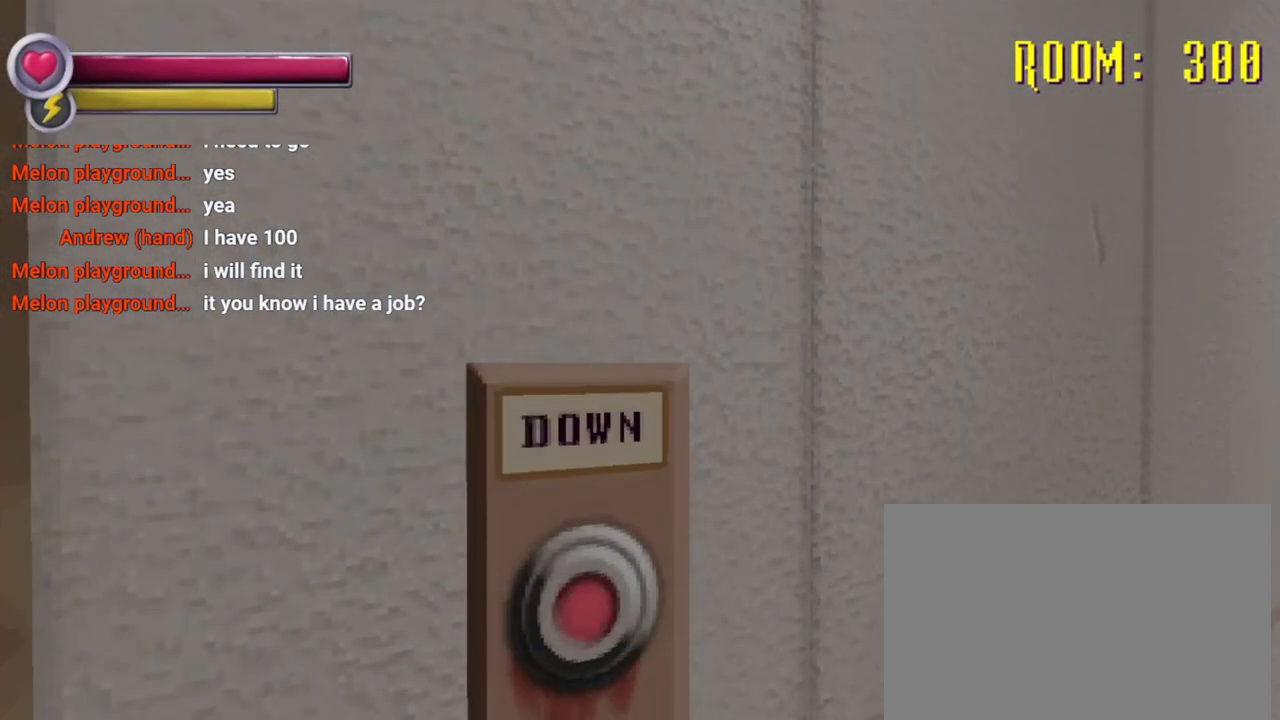
{"buttons": [], "left_stick": "center", "right_stick": "center", "events": []}
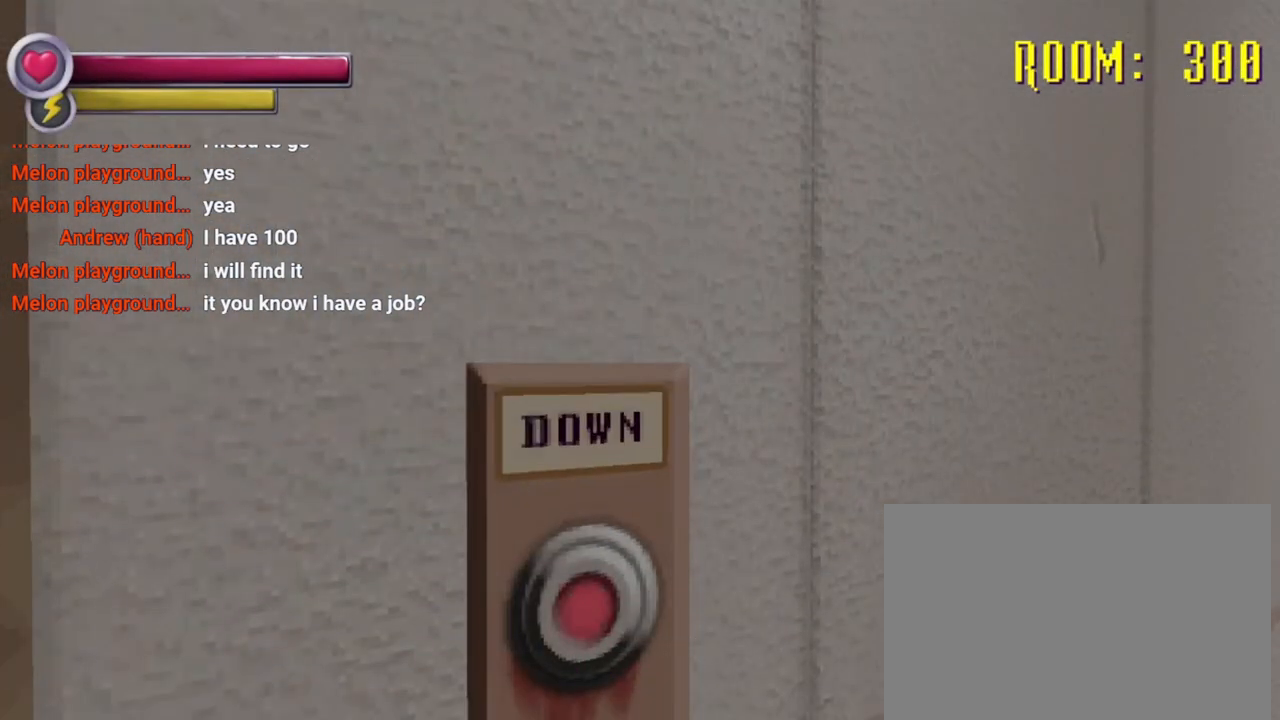
{"buttons": [], "left_stick": "center", "right_stick": "center", "events": []}
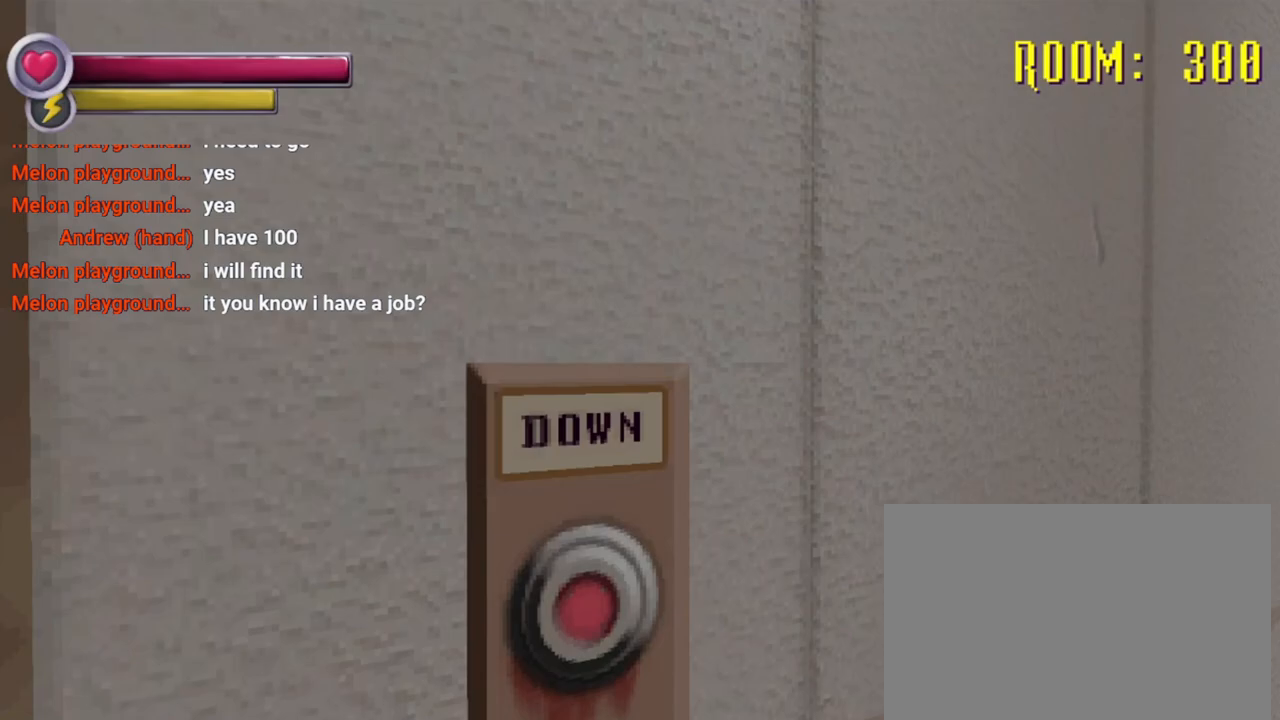
{"buttons": [], "left_stick": "center", "right_stick": "right", "events": [[333, "right_stick", "right"]]}
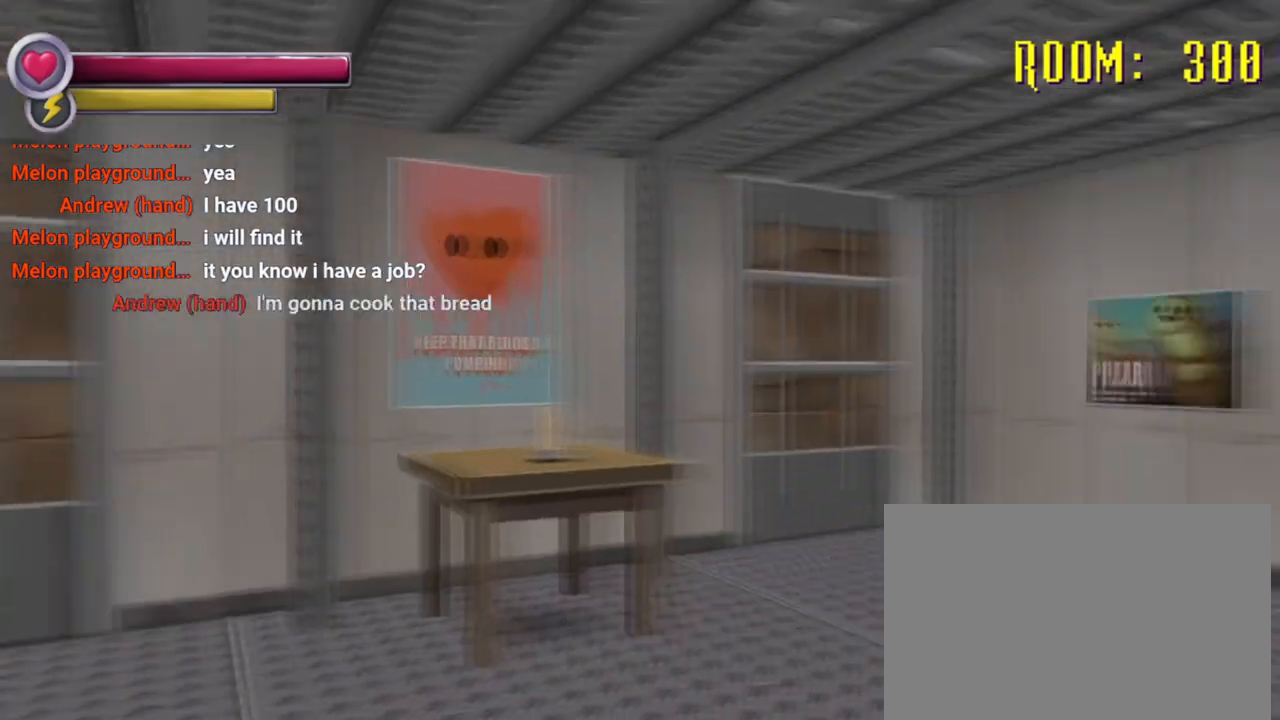
{"buttons": [], "left_stick": "center", "right_stick": "center", "events": [[33, "right_stick", "center"], [133, "left_stick", "up"], [367, "left_stick", "center"]]}
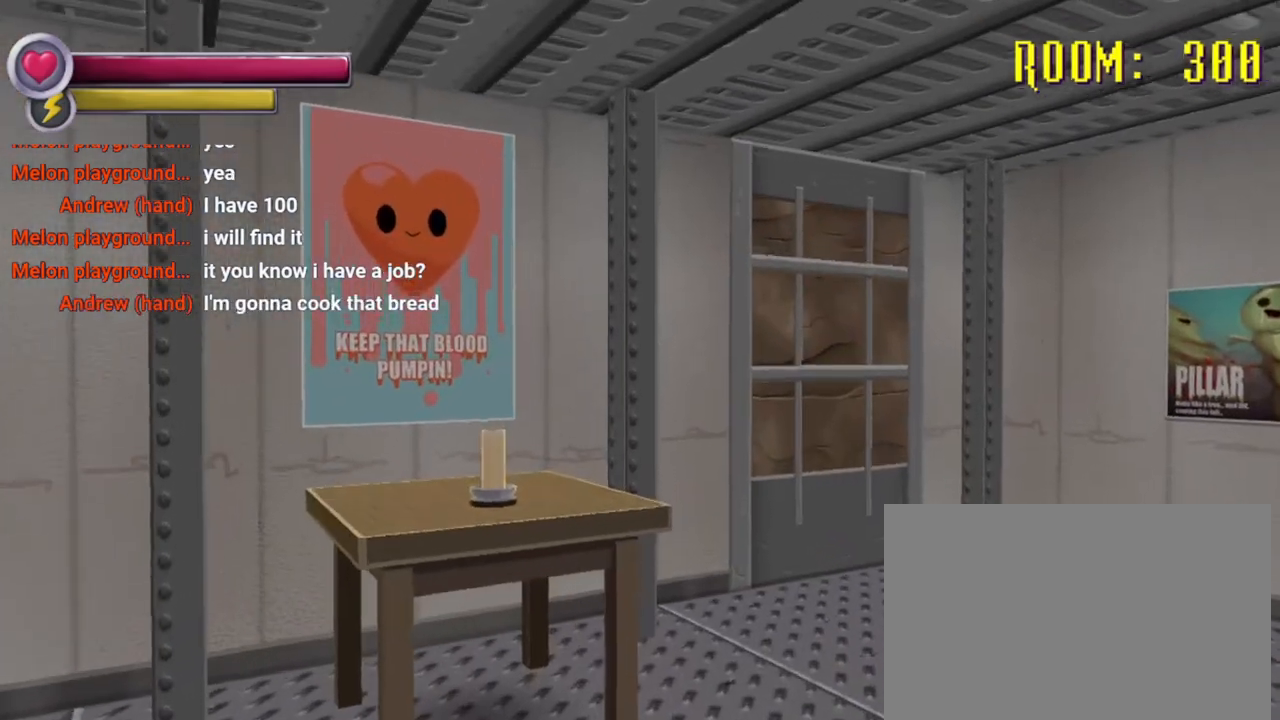
{"buttons": [], "left_stick": "center", "right_stick": "right", "events": [[167, "right_stick", "right"]]}
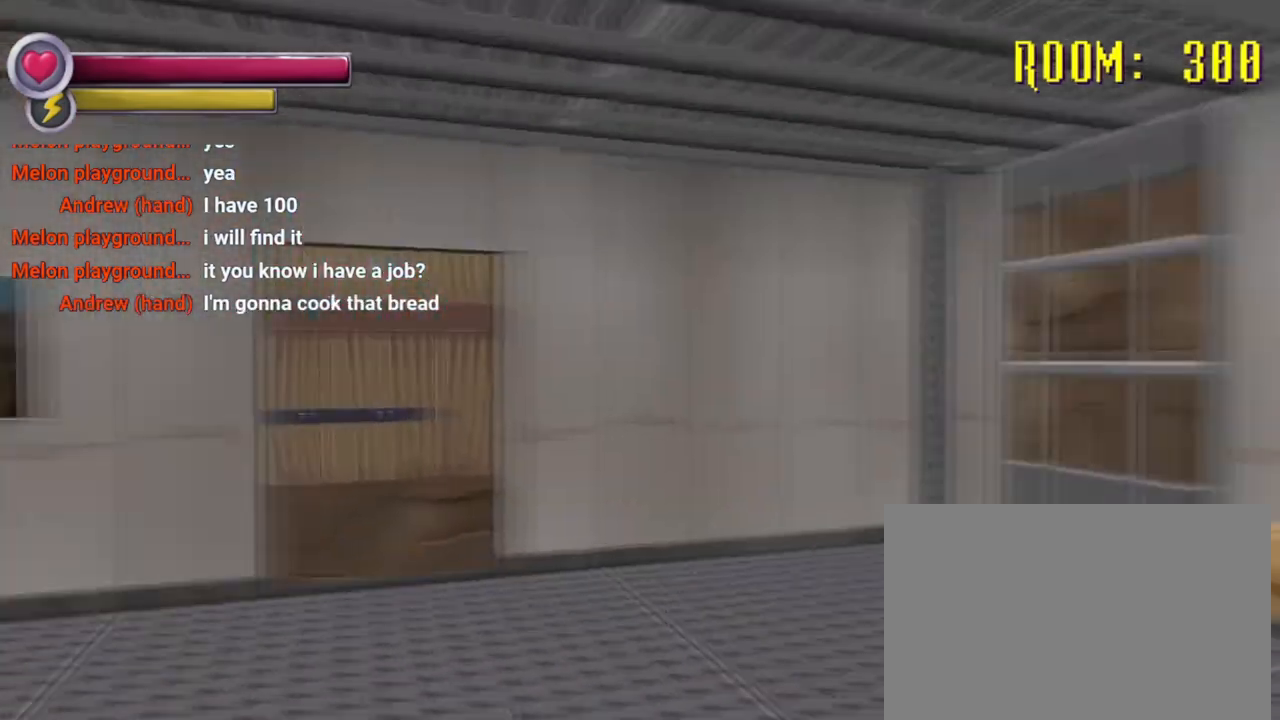
{"buttons": [], "left_stick": "up-right", "right_stick": "right", "events": [[333, "right_stick", "center"], [400, "left_stick", "up-right"], [400, "right_stick", "right"]]}